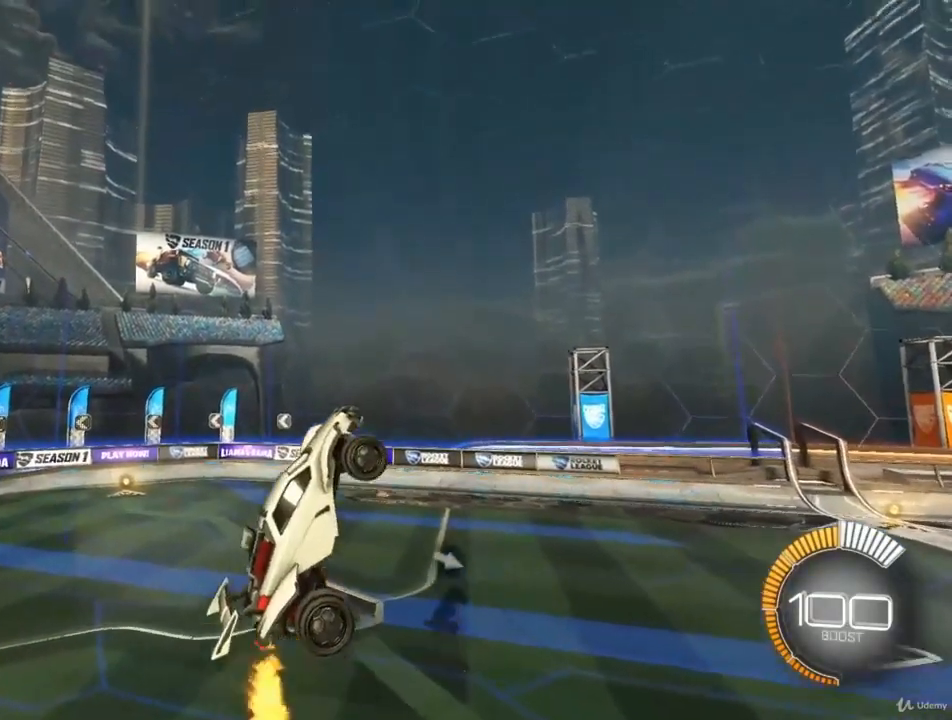
Gameplay with a controller (PlayStation layout); each line is a JSON object with the inputs held at the frame after it. "events" lists button and stick changes between this image and that frame as [ms after this image, input, new state], when the widget could be followed in between.
{"buttons": ["CIRCLE"], "left_stick": "down-left", "right_stick": "center", "events": [[33, "left_stick", "center"], [267, "CIRCLE", "down"], [367, "left_stick", "down"], [433, "left_stick", "down-left"]]}
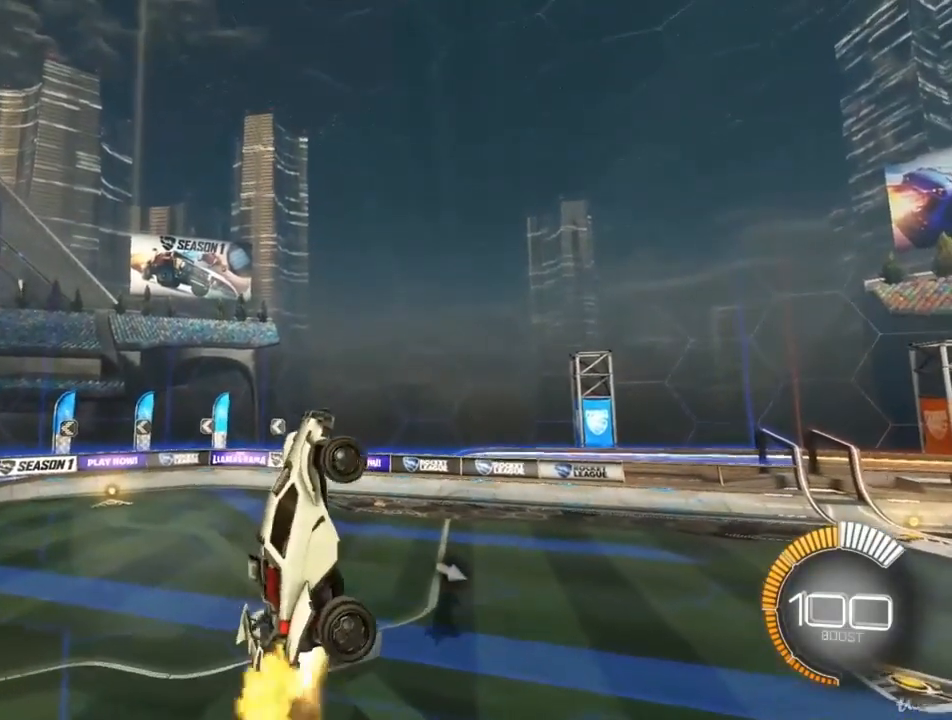
{"buttons": ["CIRCLE", "L1"], "left_stick": "right", "right_stick": "center", "events": [[33, "left_stick", "center"], [167, "left_stick", "right"], [333, "L1", "down"]]}
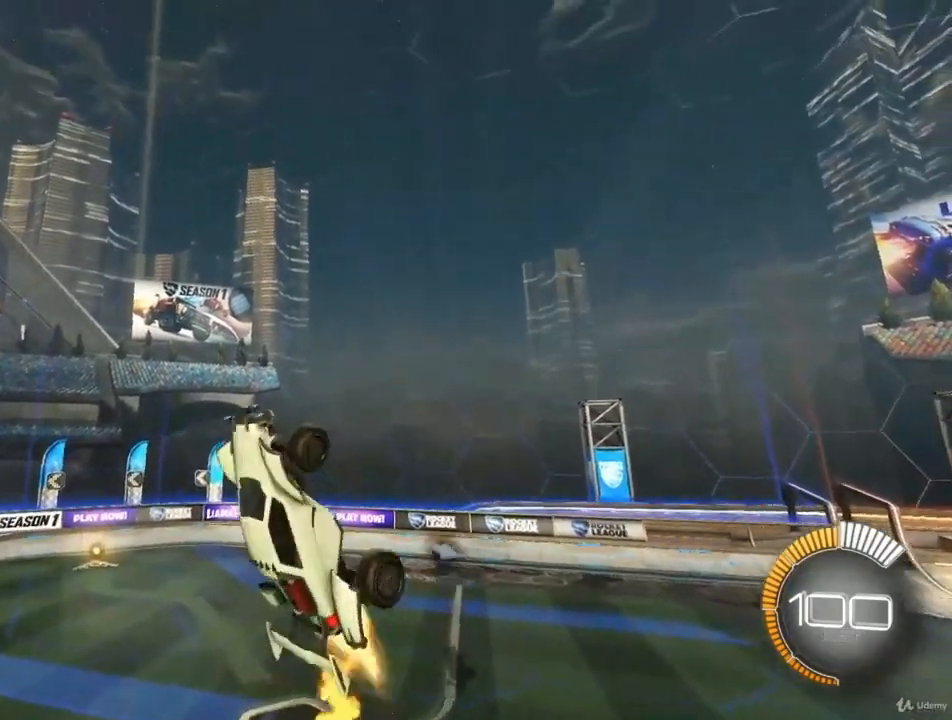
{"buttons": ["L1"], "left_stick": "right", "right_stick": "center", "events": [[267, "CIRCLE", "up"]]}
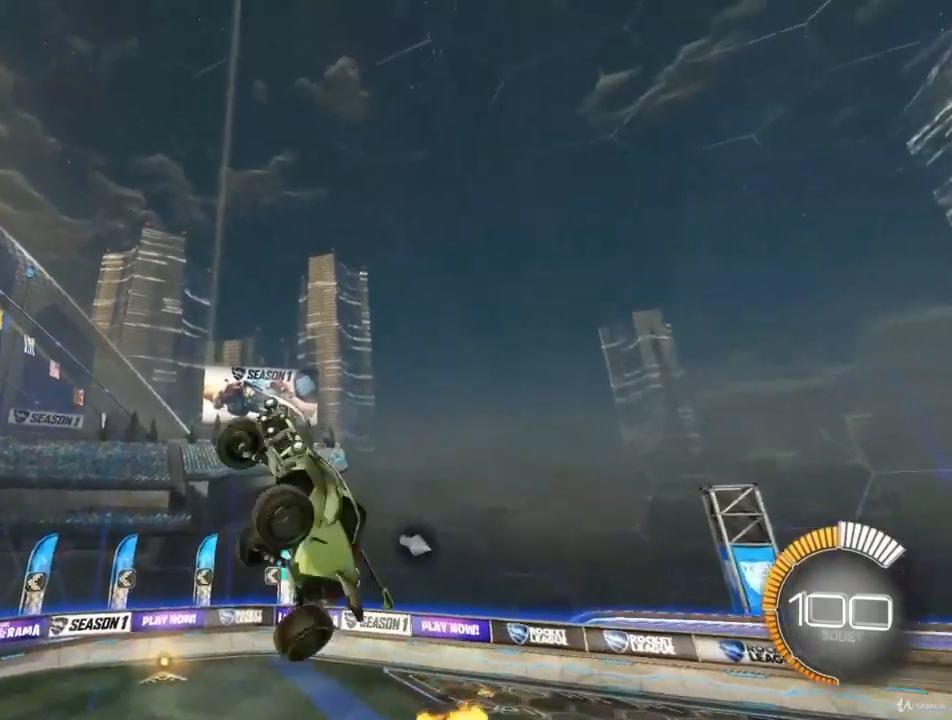
{"buttons": ["L1"], "left_stick": "right", "right_stick": "center", "events": [[67, "CIRCLE", "down"], [500, "CIRCLE", "up"]]}
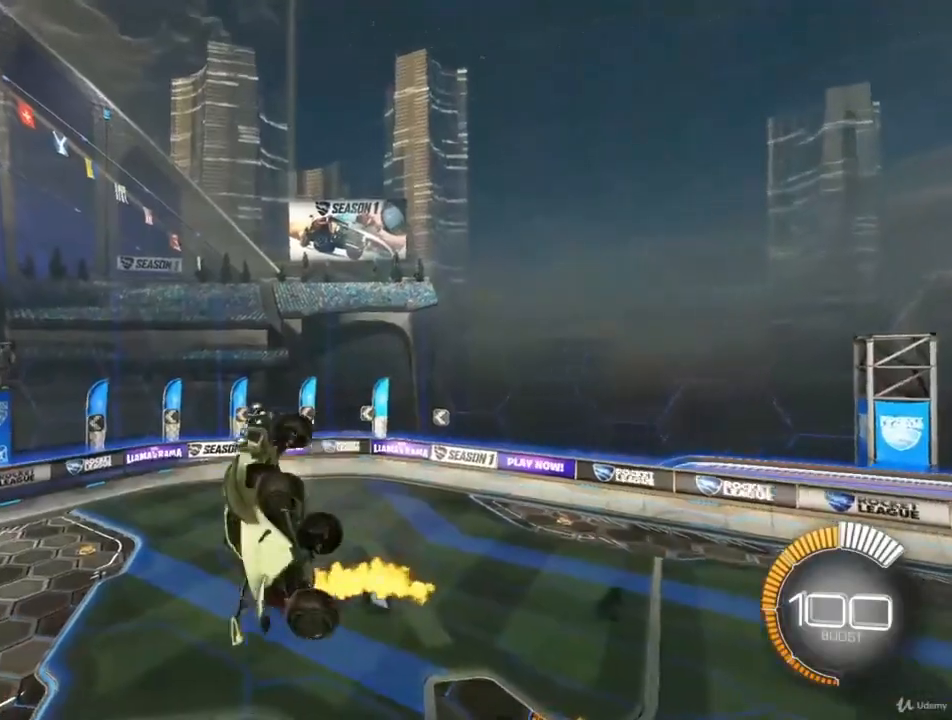
{"buttons": ["CIRCLE"], "left_stick": "down-right", "right_stick": "center", "events": [[200, "L1", "up"], [200, "left_stick", "down-right"], [233, "CIRCLE", "down"]]}
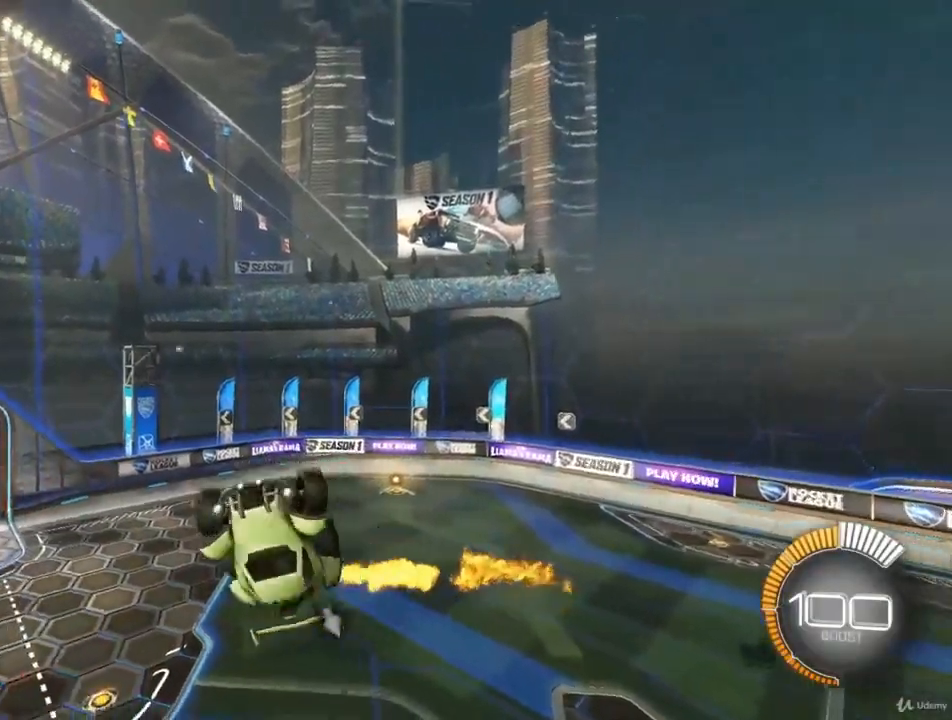
{"buttons": ["CIRCLE", "L1"], "left_stick": "down-right", "right_stick": "center", "events": [[467, "L1", "down"]]}
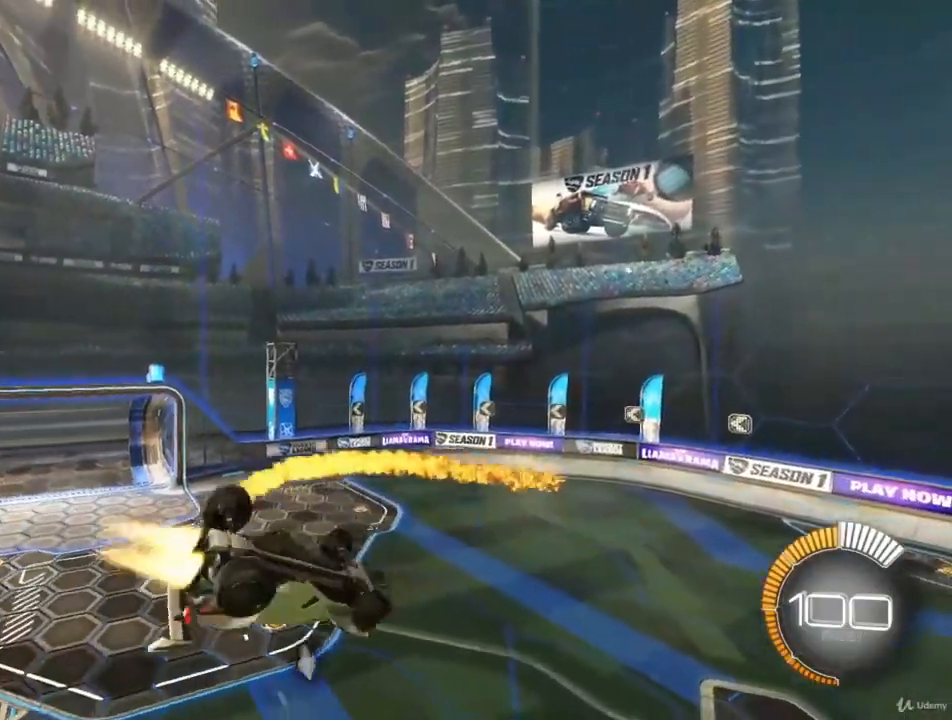
{"buttons": ["CIRCLE", "L1"], "left_stick": "down-right", "right_stick": "center", "events": []}
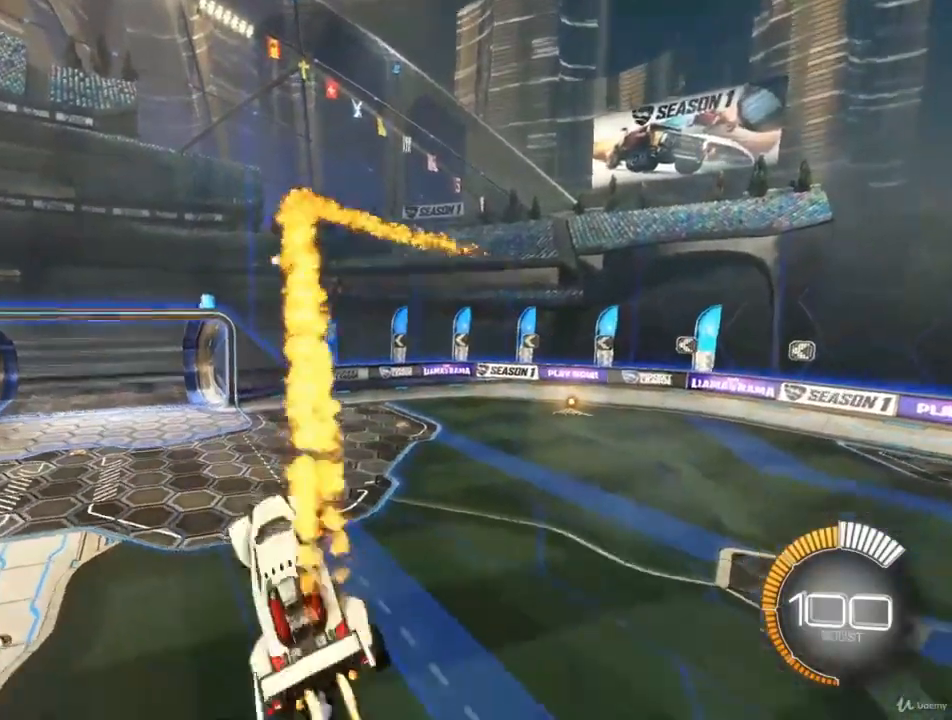
{"buttons": ["CIRCLE", "L1"], "left_stick": "right", "right_stick": "center", "events": [[167, "left_stick", "right"]]}
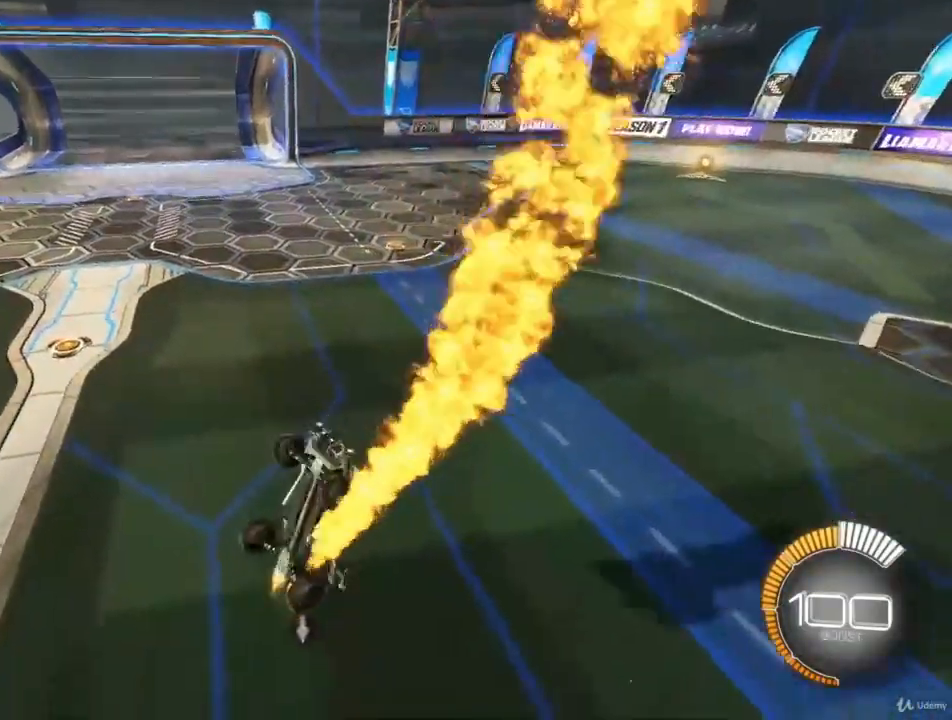
{"buttons": ["CIRCLE"], "left_stick": "center", "right_stick": "center", "events": [[400, "L1", "up"], [433, "left_stick", "center"]]}
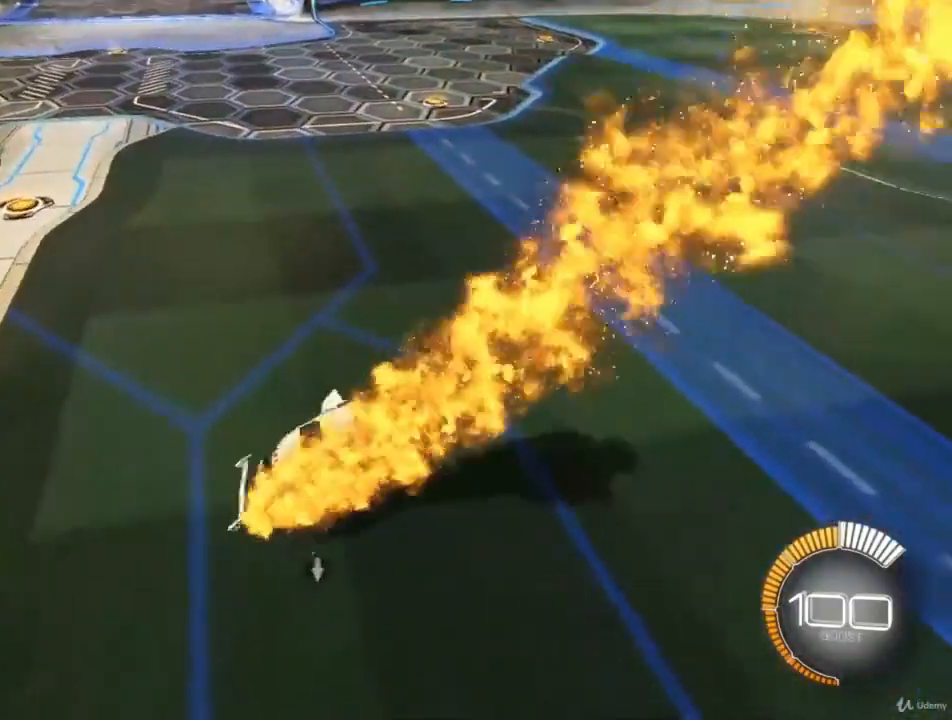
{"buttons": [], "left_stick": "center", "right_stick": "center", "events": [[33, "left_stick", "left"], [367, "CIRCLE", "up"], [400, "left_stick", "center"]]}
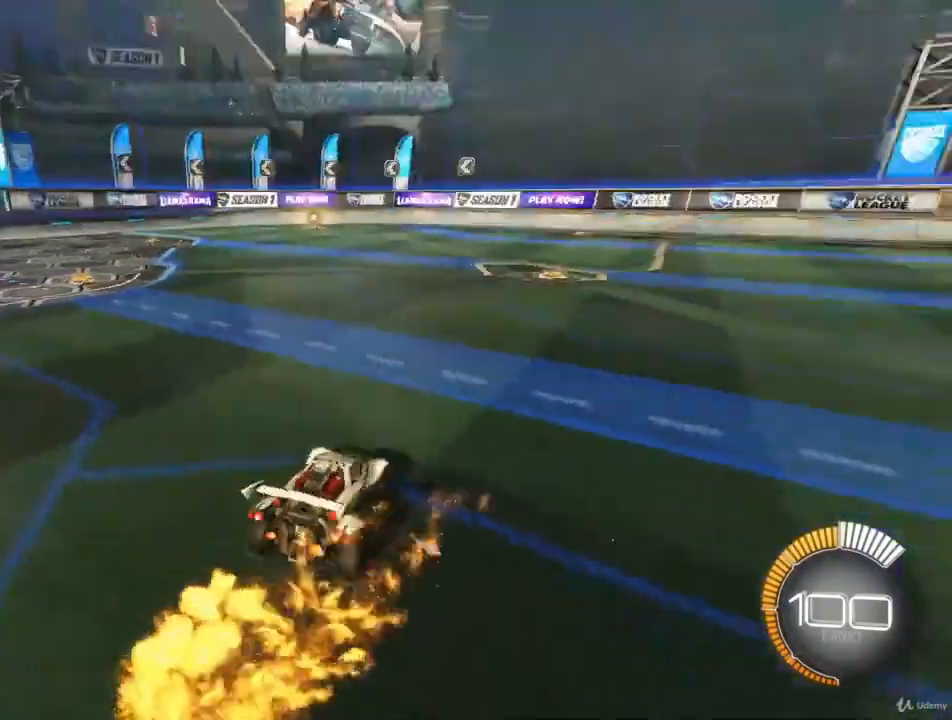
{"buttons": [], "left_stick": "down", "right_stick": "center", "events": [[133, "CROSS", "down"], [133, "left_stick", "down"], [267, "CROSS", "up"]]}
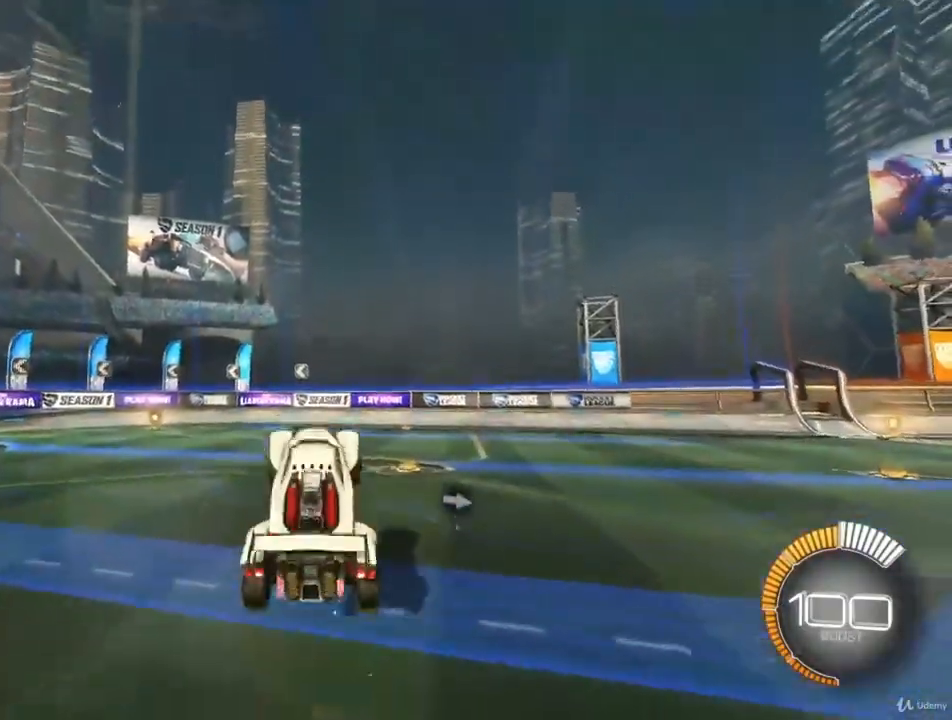
{"buttons": ["CIRCLE"], "left_stick": "up", "right_stick": "center", "events": [[100, "CIRCLE", "down"], [100, "left_stick", "down-right"], [267, "left_stick", "center"], [400, "left_stick", "up"]]}
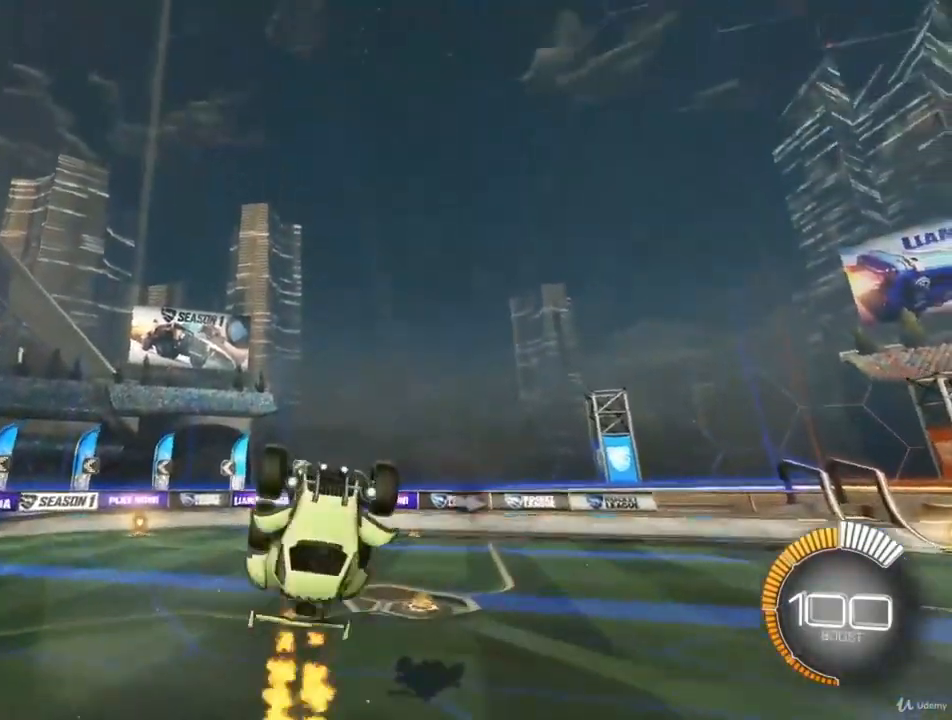
{"buttons": ["CIRCLE"], "left_stick": "center", "right_stick": "center", "events": [[167, "CIRCLE", "up"], [333, "CIRCLE", "down"], [367, "left_stick", "center"]]}
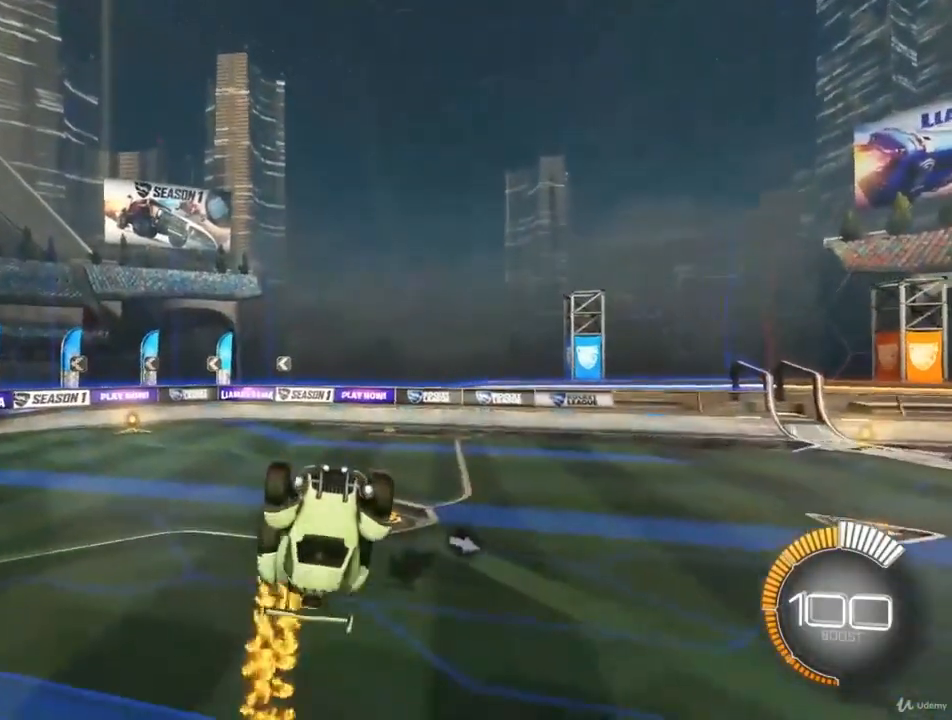
{"buttons": [], "left_stick": "center", "right_stick": "center", "events": [[200, "CIRCLE", "up"]]}
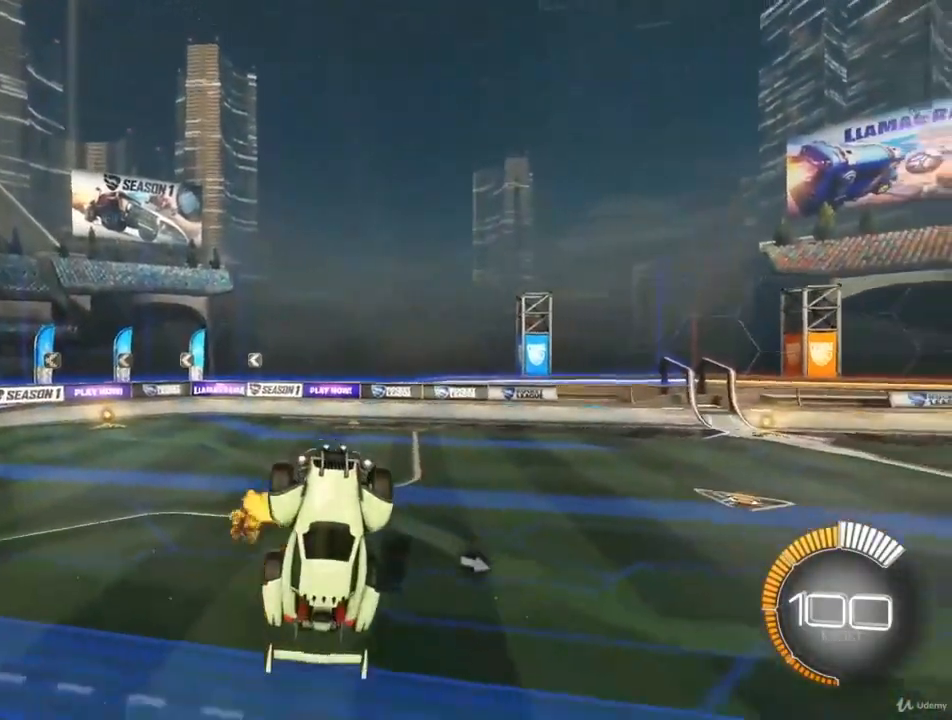
{"buttons": ["CIRCLE"], "left_stick": "up-left", "right_stick": "center", "events": [[33, "CIRCLE", "down"], [400, "left_stick", "up-left"]]}
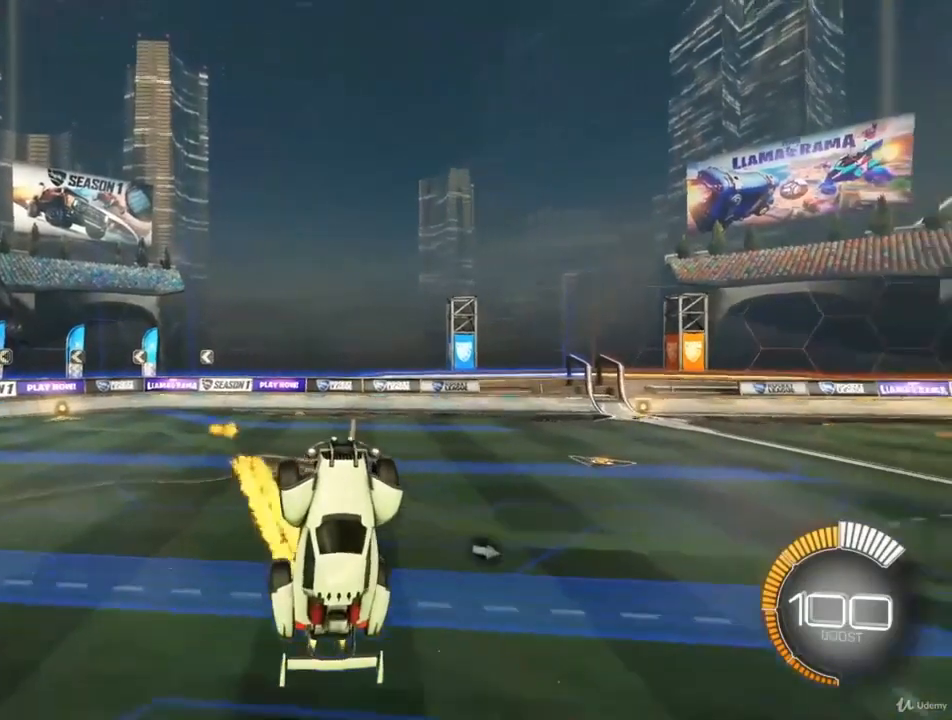
{"buttons": [], "left_stick": "right", "right_stick": "center", "events": [[167, "left_stick", "center"], [367, "left_stick", "down-right"], [400, "CIRCLE", "up"], [467, "left_stick", "right"]]}
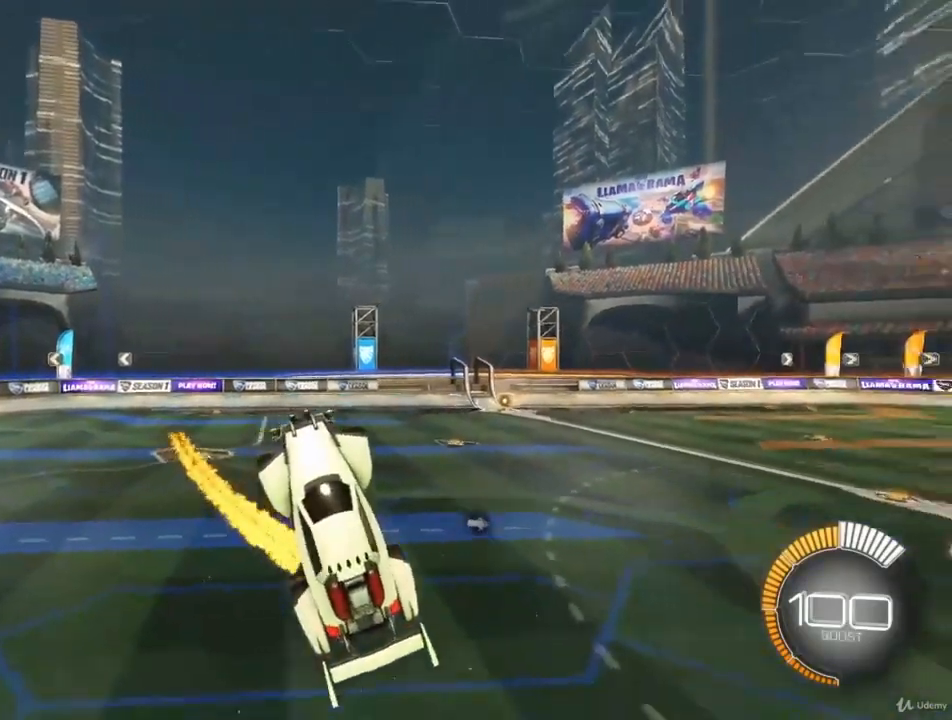
{"buttons": ["CIRCLE"], "left_stick": "up", "right_stick": "center", "events": [[67, "left_stick", "up"], [200, "left_stick", "center"], [233, "CIRCLE", "down"], [400, "left_stick", "up"]]}
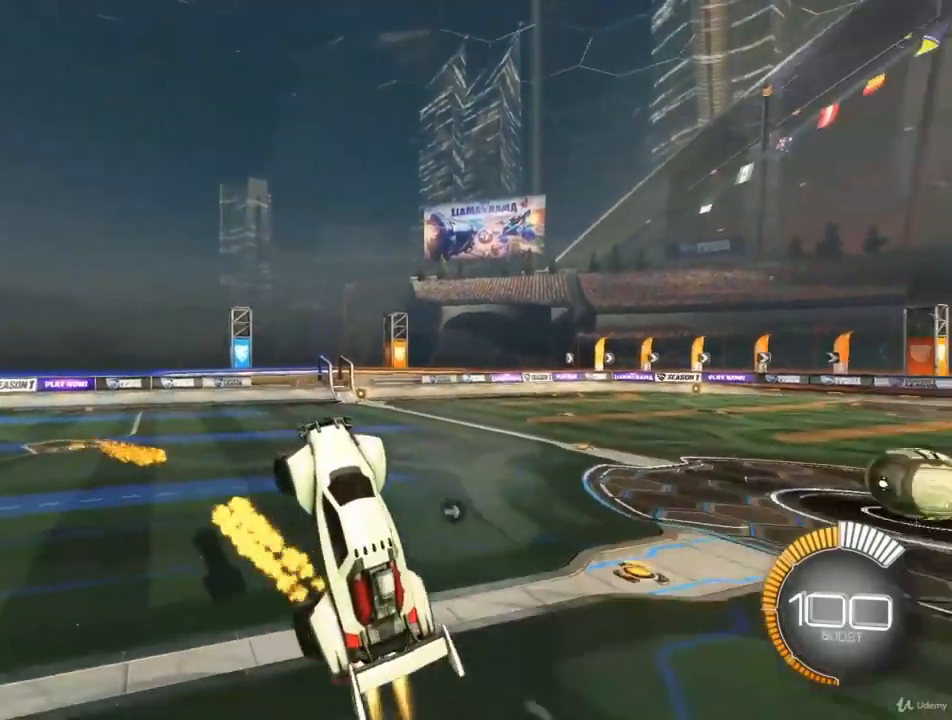
{"buttons": ["CIRCLE"], "left_stick": "down-right", "right_stick": "center", "events": [[133, "left_stick", "center"], [233, "left_stick", "up"], [400, "left_stick", "down-right"]]}
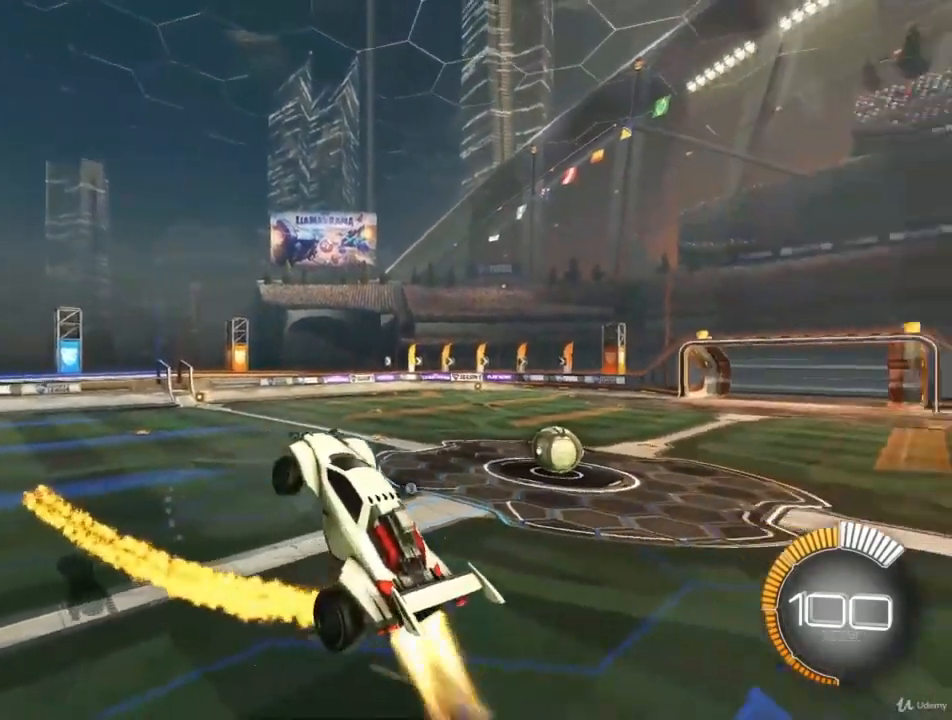
{"buttons": ["CIRCLE"], "left_stick": "center", "right_stick": "center", "events": [[100, "left_stick", "center"], [133, "CIRCLE", "up"], [267, "left_stick", "down-left"], [467, "CIRCLE", "down"], [467, "left_stick", "center"]]}
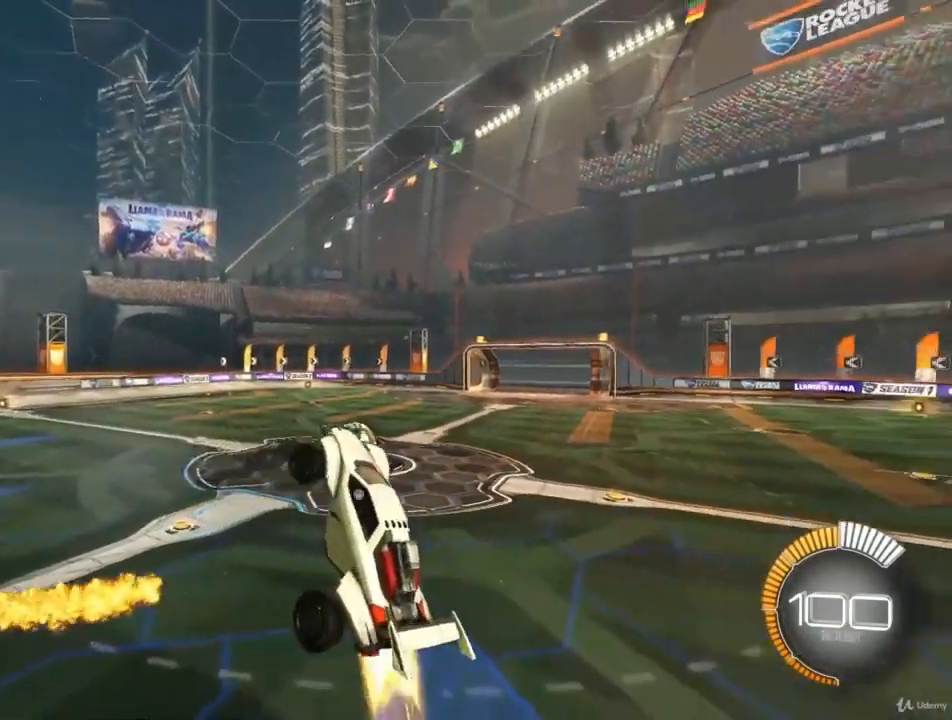
{"buttons": [], "left_stick": "right", "right_stick": "center", "events": [[67, "left_stick", "up-left"], [133, "CIRCLE", "up"], [200, "left_stick", "center"], [233, "CIRCLE", "down"], [367, "left_stick", "right"], [500, "CIRCLE", "up"]]}
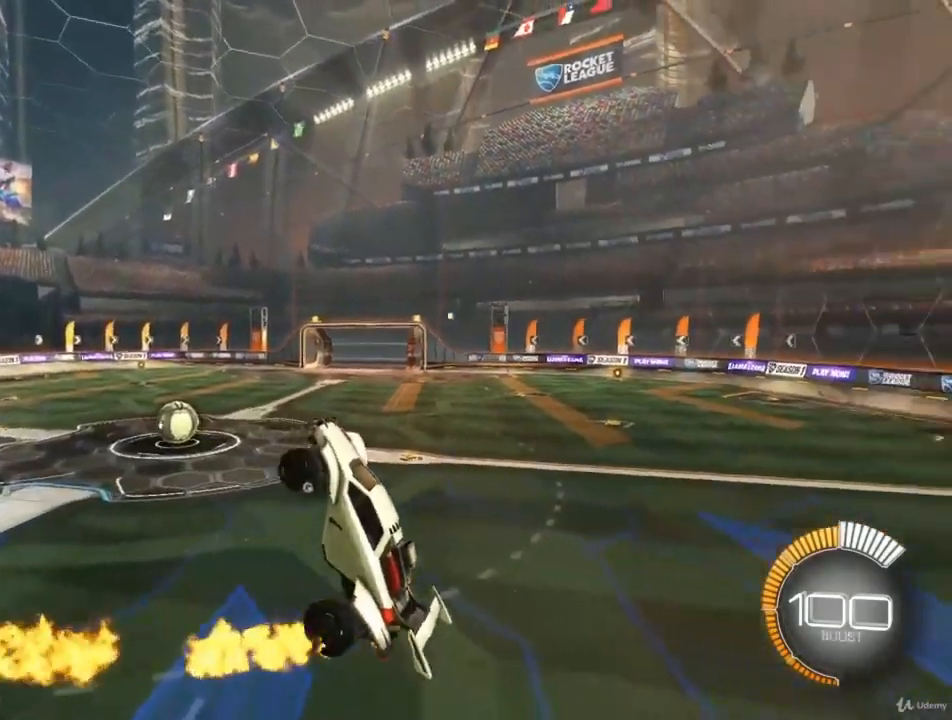
{"buttons": ["CIRCLE"], "left_stick": "left", "right_stick": "center", "events": [[33, "left_stick", "center"], [133, "CIRCLE", "down"], [367, "left_stick", "left"]]}
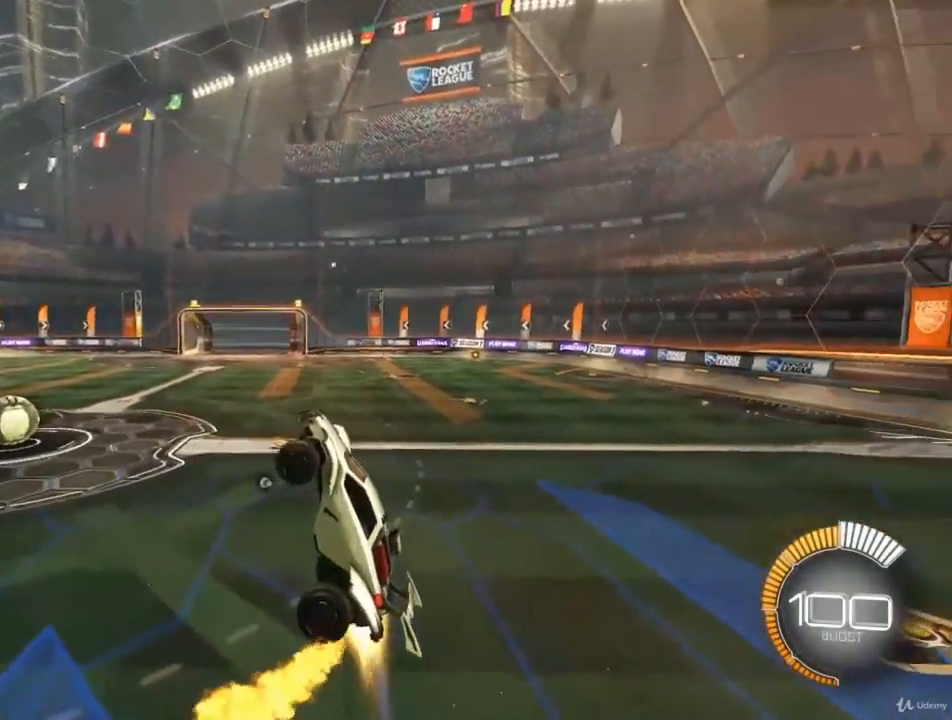
{"buttons": ["CIRCLE"], "left_stick": "right", "right_stick": "center", "events": [[33, "left_stick", "center"], [67, "CIRCLE", "up"], [433, "left_stick", "right"], [500, "CIRCLE", "down"]]}
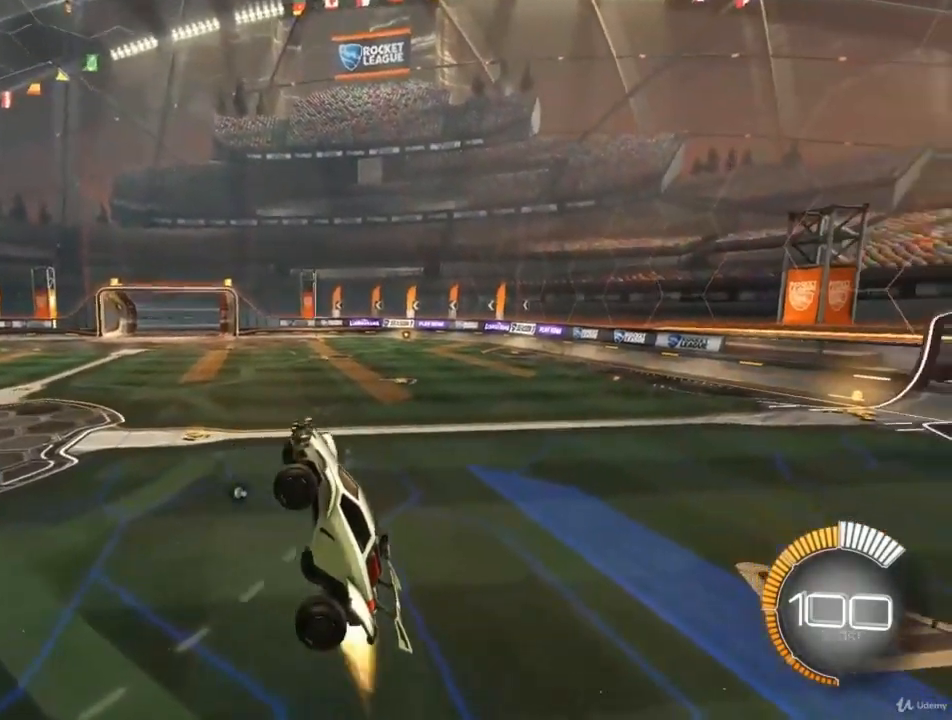
{"buttons": ["CIRCLE"], "left_stick": "down-left", "right_stick": "center", "events": [[100, "left_stick", "center"], [433, "left_stick", "down-left"]]}
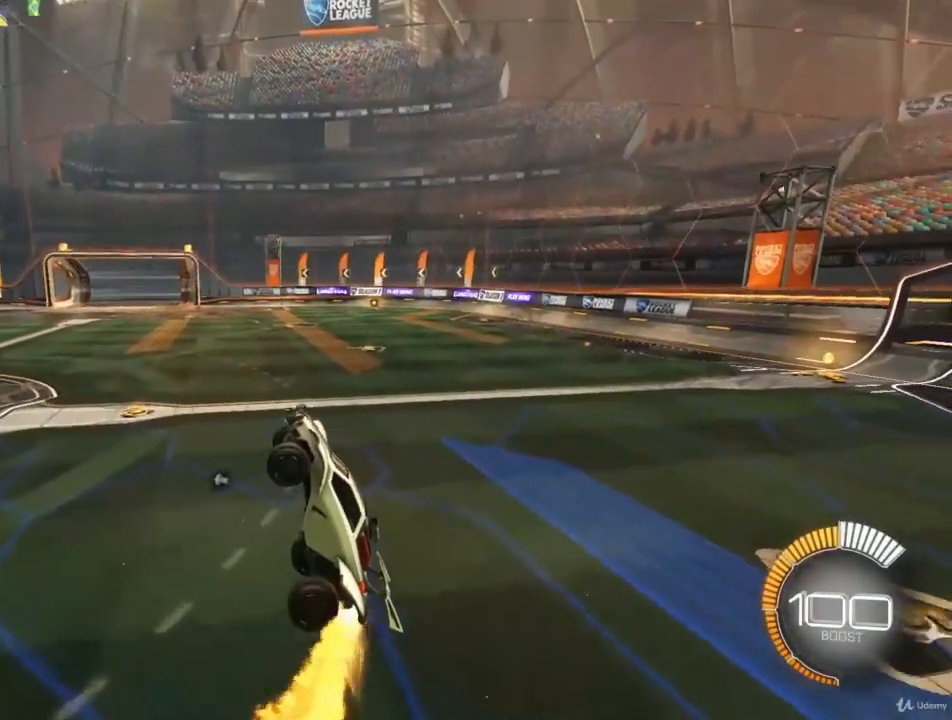
{"buttons": [], "left_stick": "right", "right_stick": "center", "events": [[33, "left_stick", "center"], [400, "CIRCLE", "up"], [467, "left_stick", "right"]]}
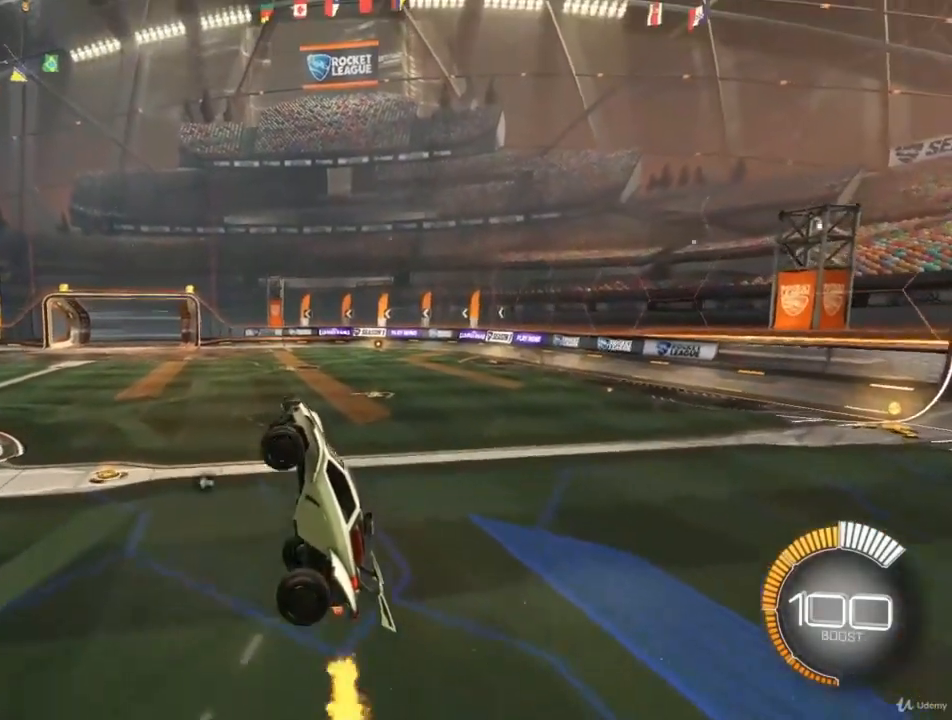
{"buttons": [], "left_stick": "down-left", "right_stick": "center", "events": [[100, "left_stick", "center"], [200, "CIRCLE", "down"], [467, "CIRCLE", "up"], [467, "left_stick", "down-left"]]}
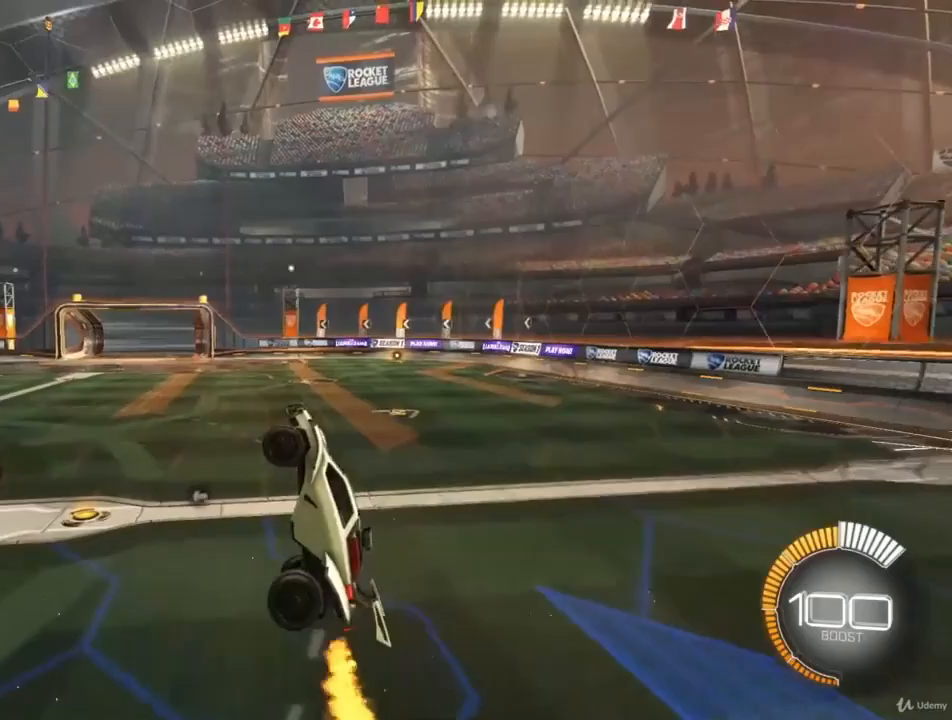
{"buttons": ["CIRCLE"], "left_stick": "center", "right_stick": "center", "events": [[133, "left_stick", "up-left"], [167, "CIRCLE", "down"], [300, "left_stick", "center"], [333, "CIRCLE", "up"], [433, "CIRCLE", "down"]]}
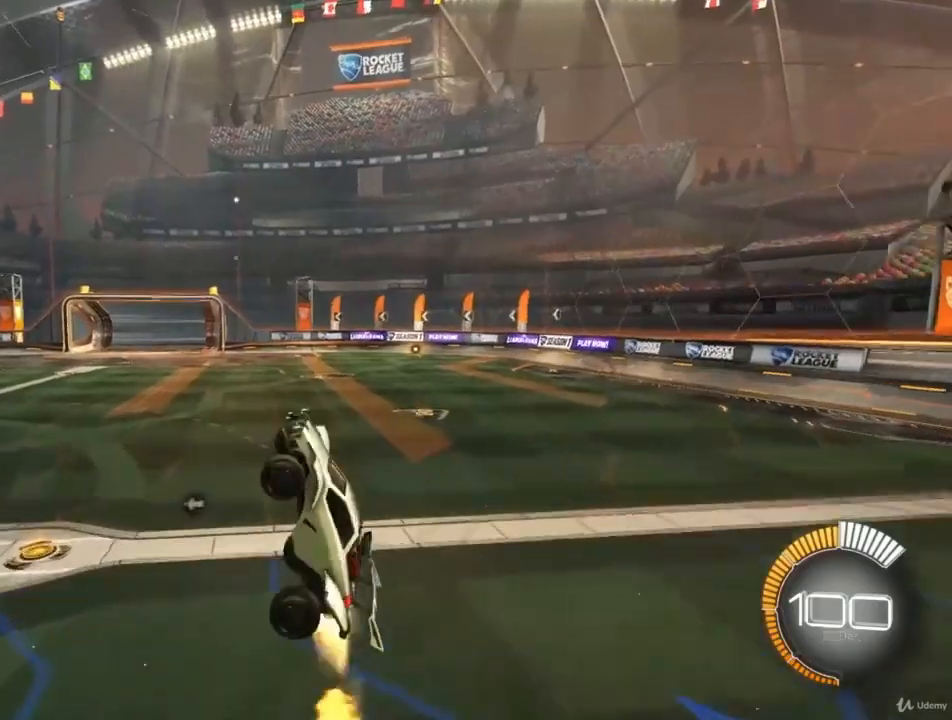
{"buttons": ["CIRCLE"], "left_stick": "center", "right_stick": "center", "events": [[33, "left_stick", "right"], [167, "left_stick", "center"], [200, "TRIANGLE", "down"], [333, "TRIANGLE", "up"]]}
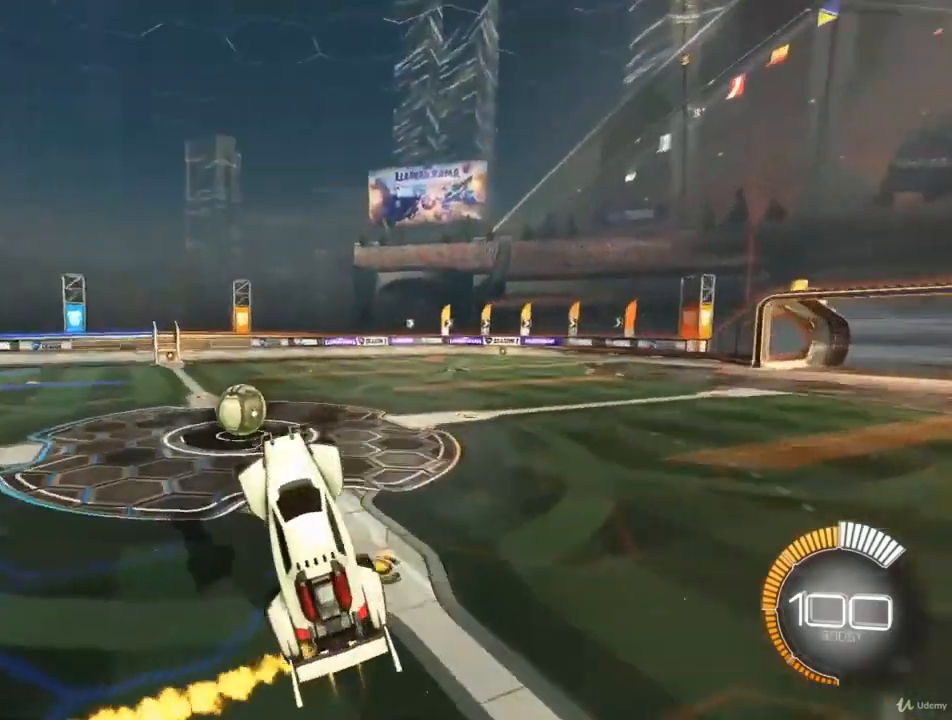
{"buttons": ["CIRCLE"], "left_stick": "center", "right_stick": "center", "events": [[67, "CIRCLE", "up"], [133, "left_stick", "right"], [367, "left_stick", "center"], [500, "CIRCLE", "down"]]}
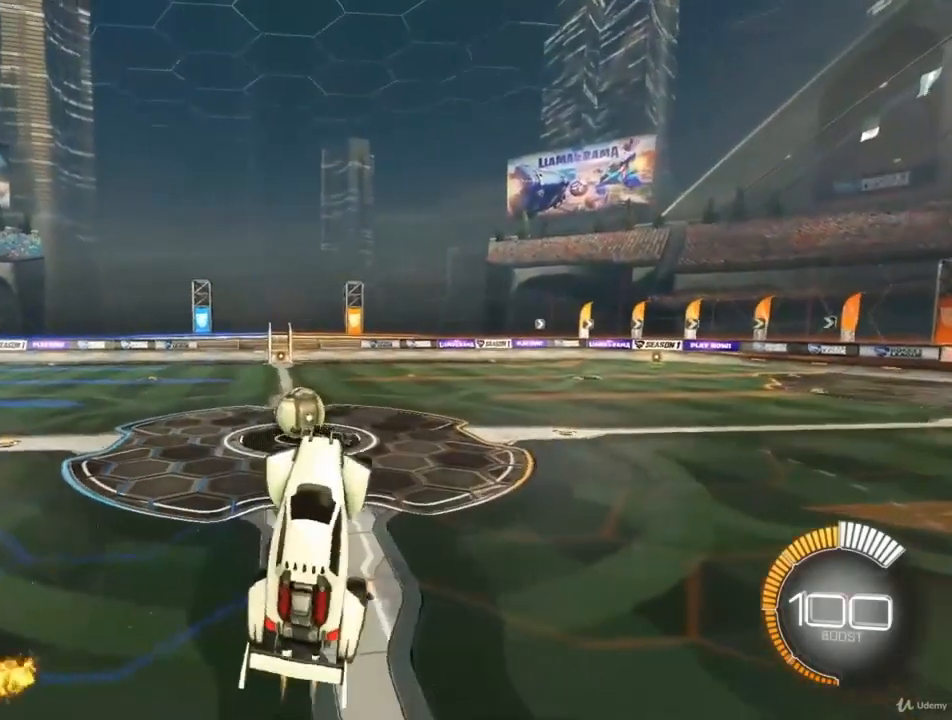
{"buttons": ["CIRCLE"], "left_stick": "center", "right_stick": "center", "events": [[67, "left_stick", "left"], [267, "CIRCLE", "up"], [267, "left_stick", "center"], [467, "CIRCLE", "down"]]}
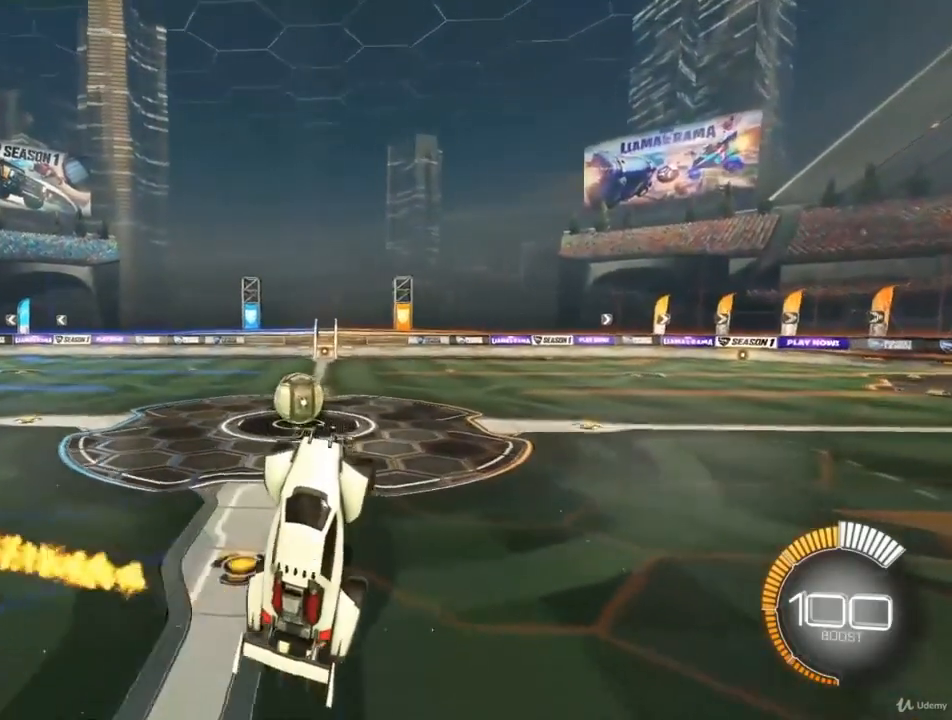
{"buttons": ["CIRCLE"], "left_stick": "center", "right_stick": "center", "events": [[67, "left_stick", "up"], [267, "left_stick", "center"]]}